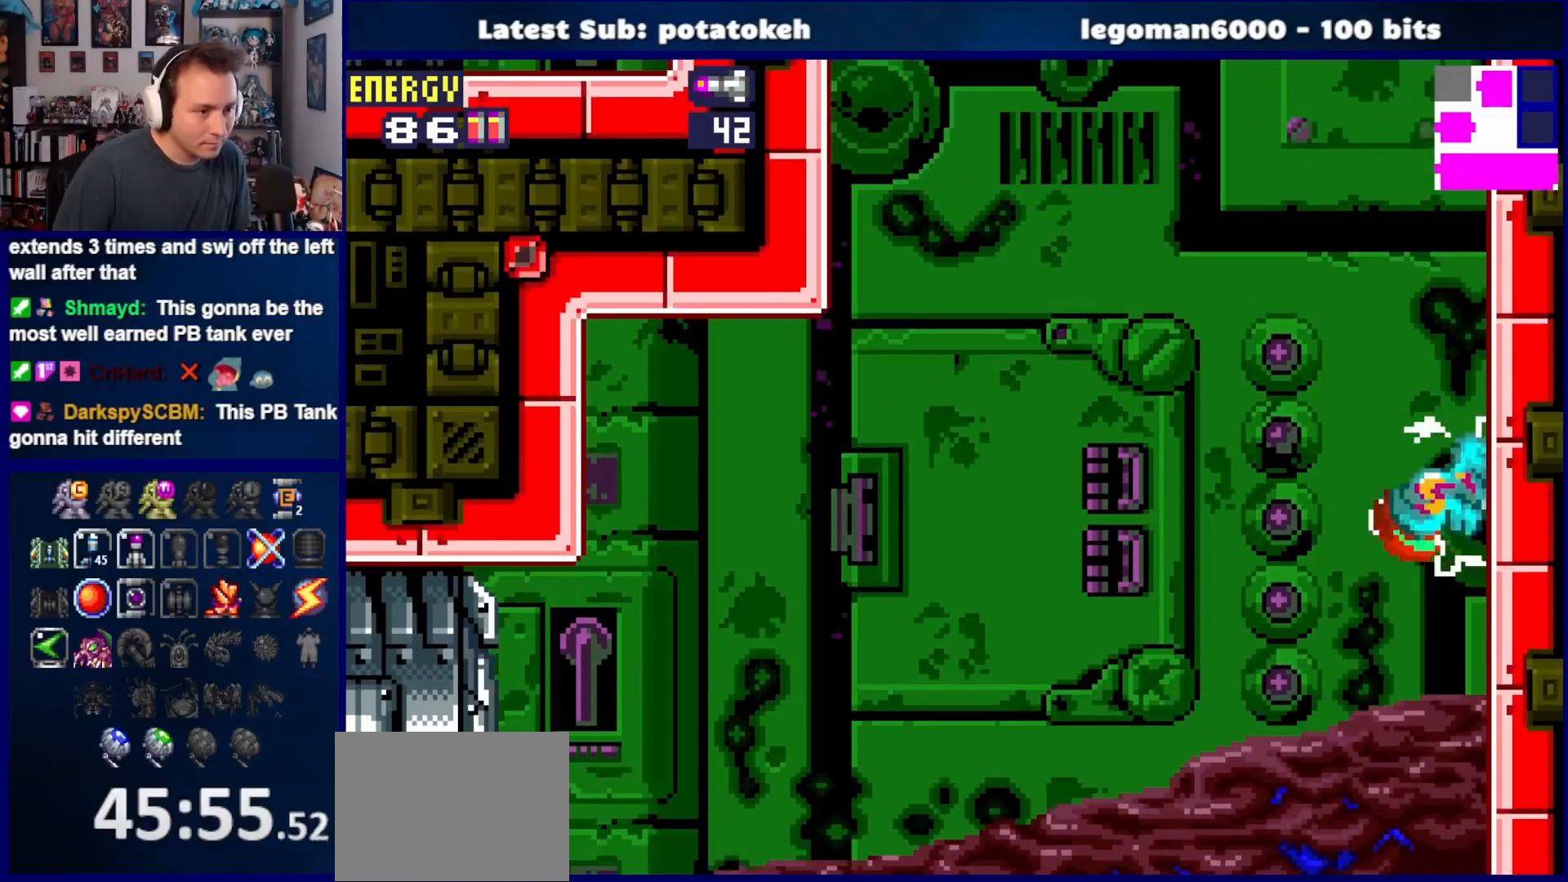
Gameplay with a controller (PlayStation layout); each line is a JSON object with the inputs held at the frame after it. "events" lists button and stick changes between this image and that frame as [ms after this image, input, new state], when the widget could be followed in between. Not read: L2 R2 left_stick.
{"buttons": ["CROSS"], "right_stick": "center", "events": [[33, "CROSS", "down"], [33, "DPAD_LEFT", "up"], [100, "DPAD_RIGHT", "down"], [300, "DPAD_RIGHT", "up"], [317, "CROSS", "up"], [383, "DPAD_LEFT", "down"], [433, "CROSS", "down"], [483, "DPAD_LEFT", "up"]]}
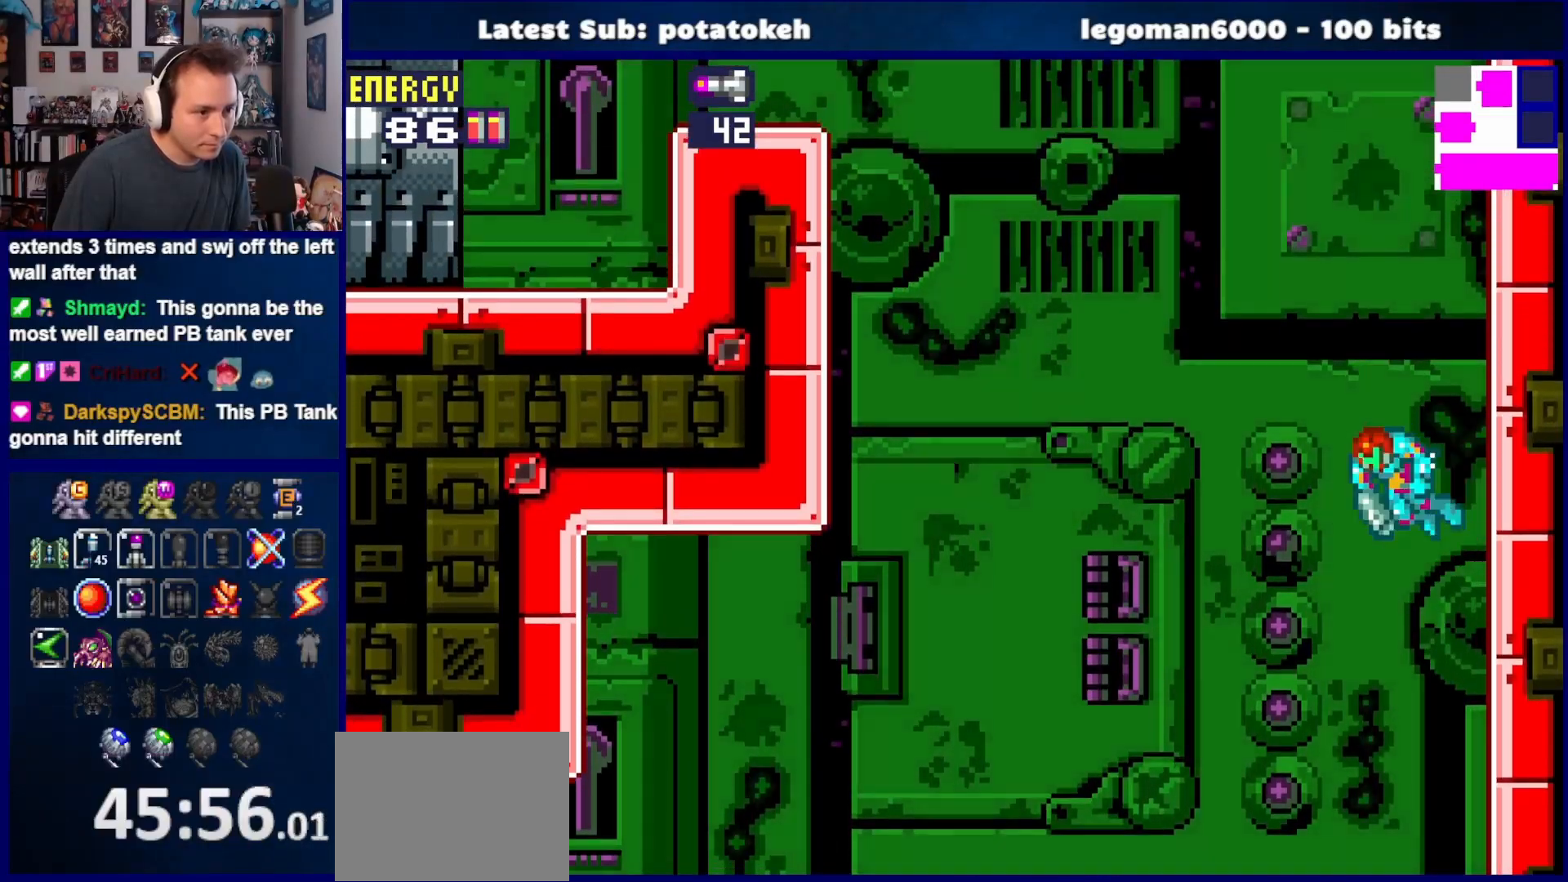
{"buttons": ["CROSS", "DPAD_LEFT"], "right_stick": "center", "events": [[50, "DPAD_RIGHT", "down"], [217, "DPAD_RIGHT", "up"], [283, "CROSS", "up"], [383, "DPAD_LEFT", "down"], [483, "CROSS", "down"]]}
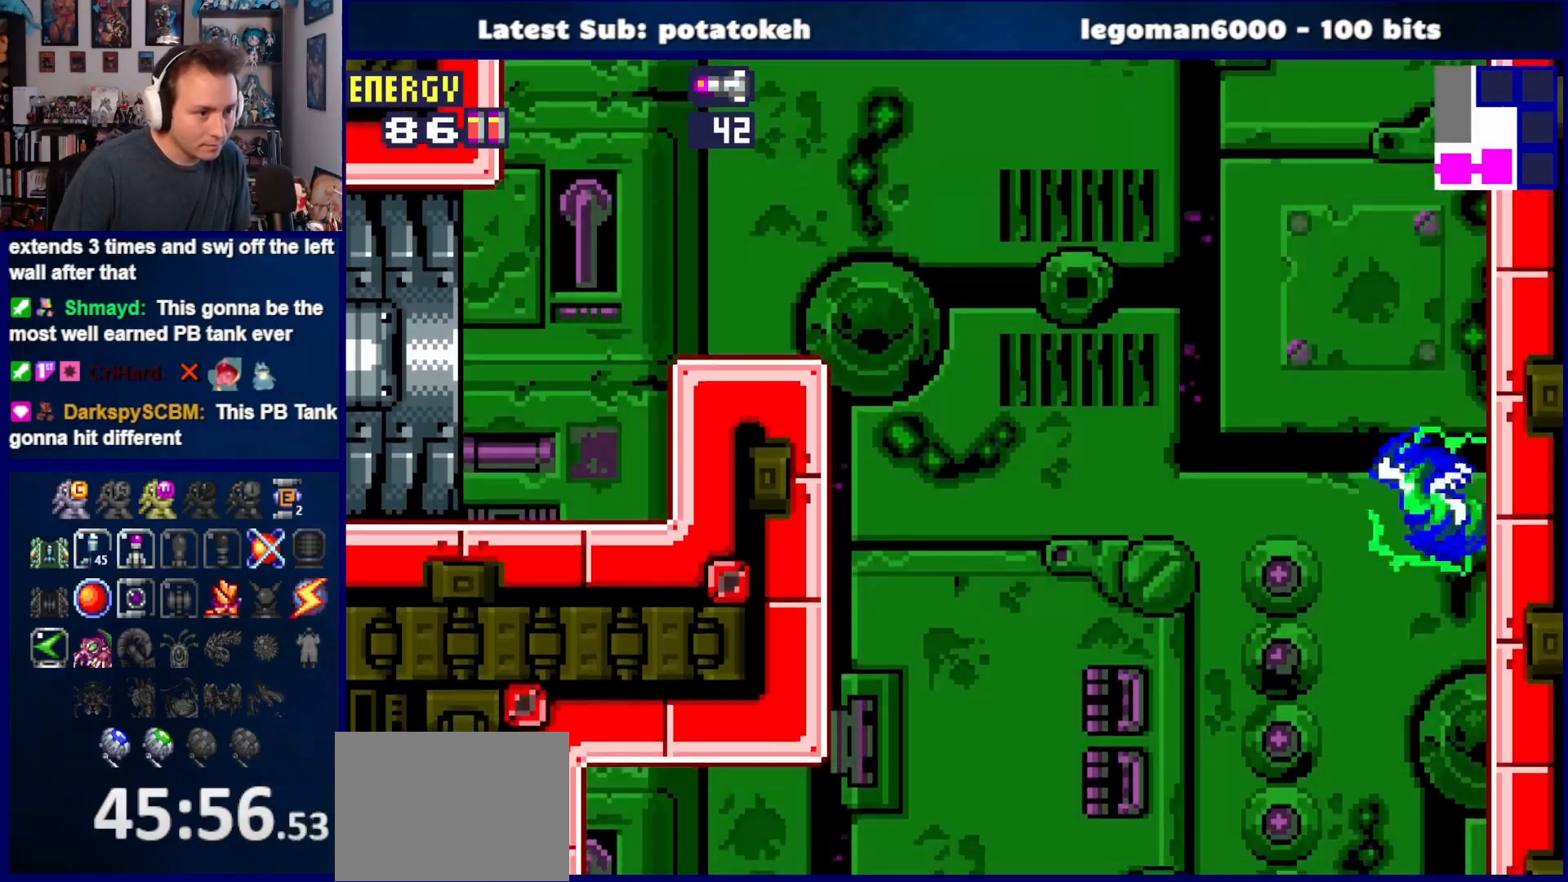
{"buttons": ["CROSS", "DPAD_LEFT"], "right_stick": "center", "events": []}
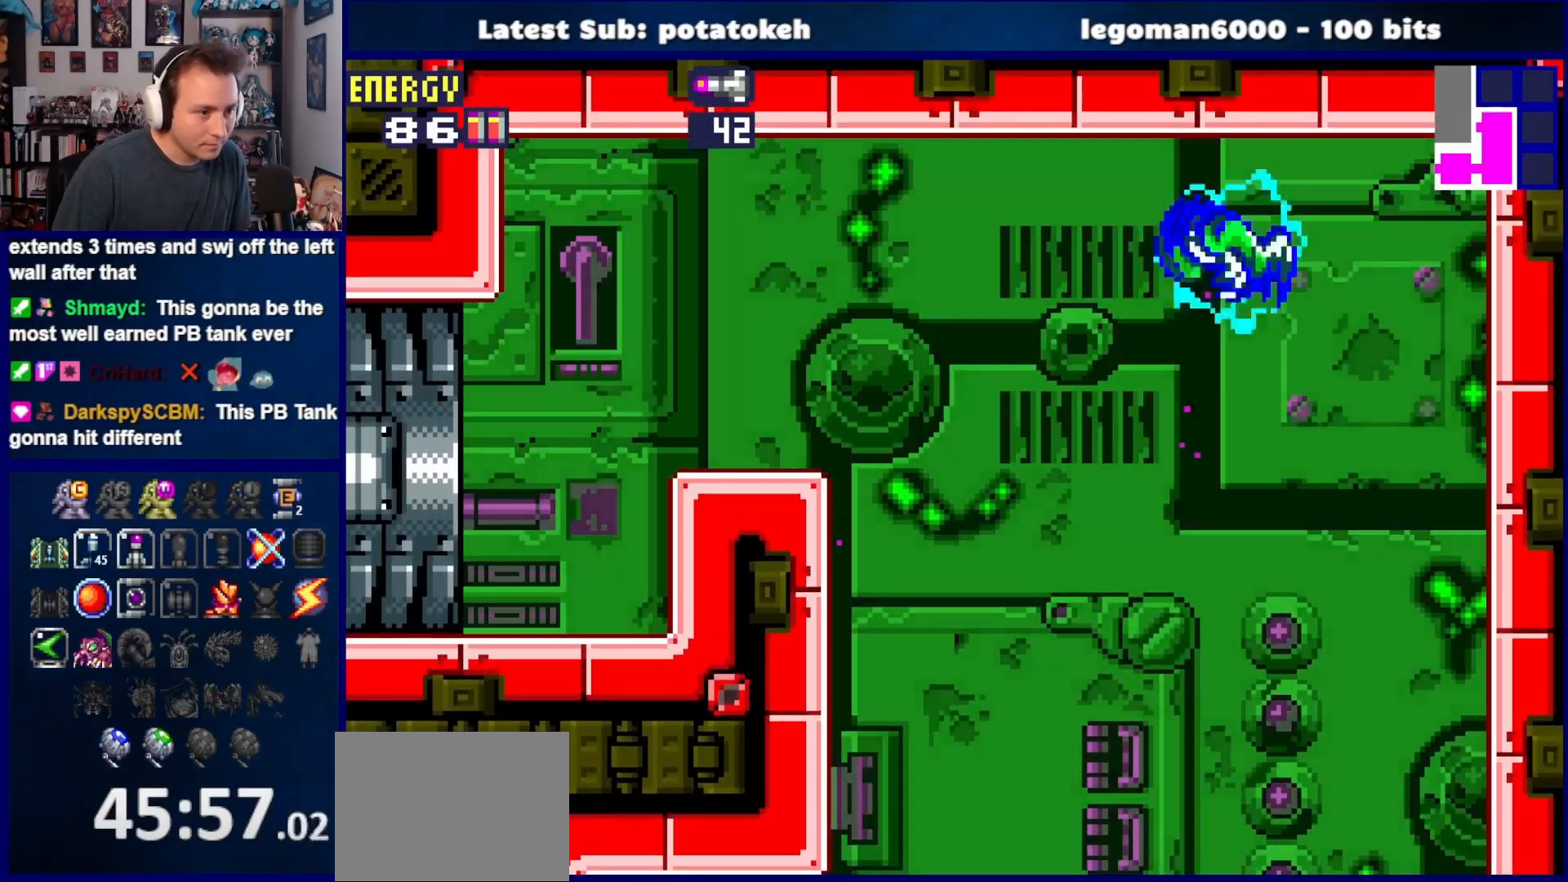
{"buttons": [], "right_stick": "center", "events": [[200, "CROSS", "up"], [350, "CROSS", "down"], [383, "SQUARE", "down"], [450, "CROSS", "up"], [450, "SQUARE", "up"], [500, "DPAD_LEFT", "up"]]}
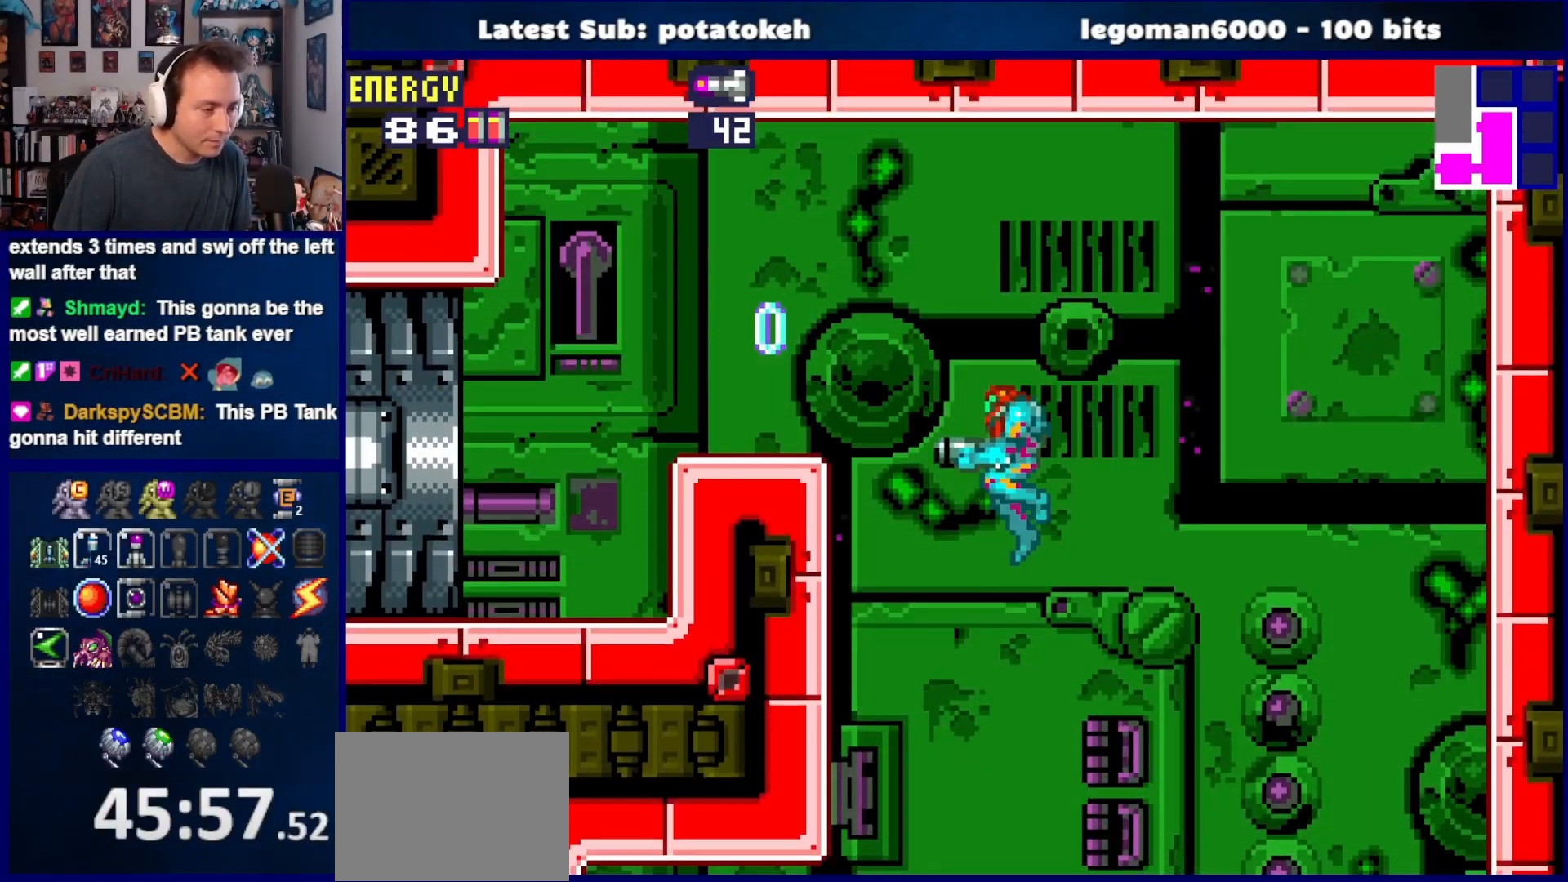
{"buttons": [], "right_stick": "center", "events": []}
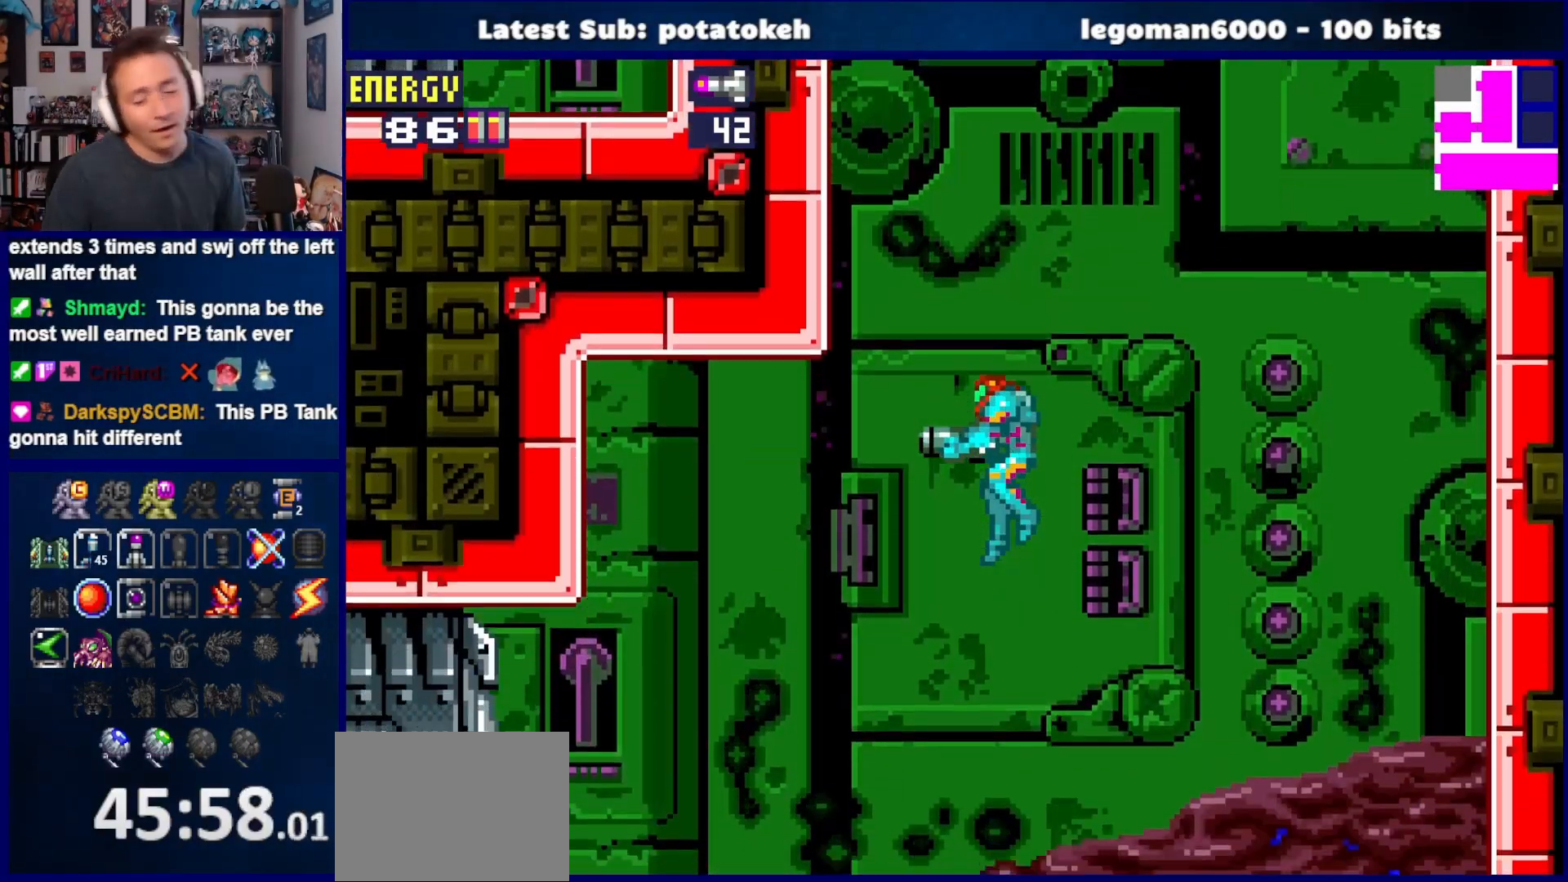
{"buttons": [], "right_stick": "center", "events": []}
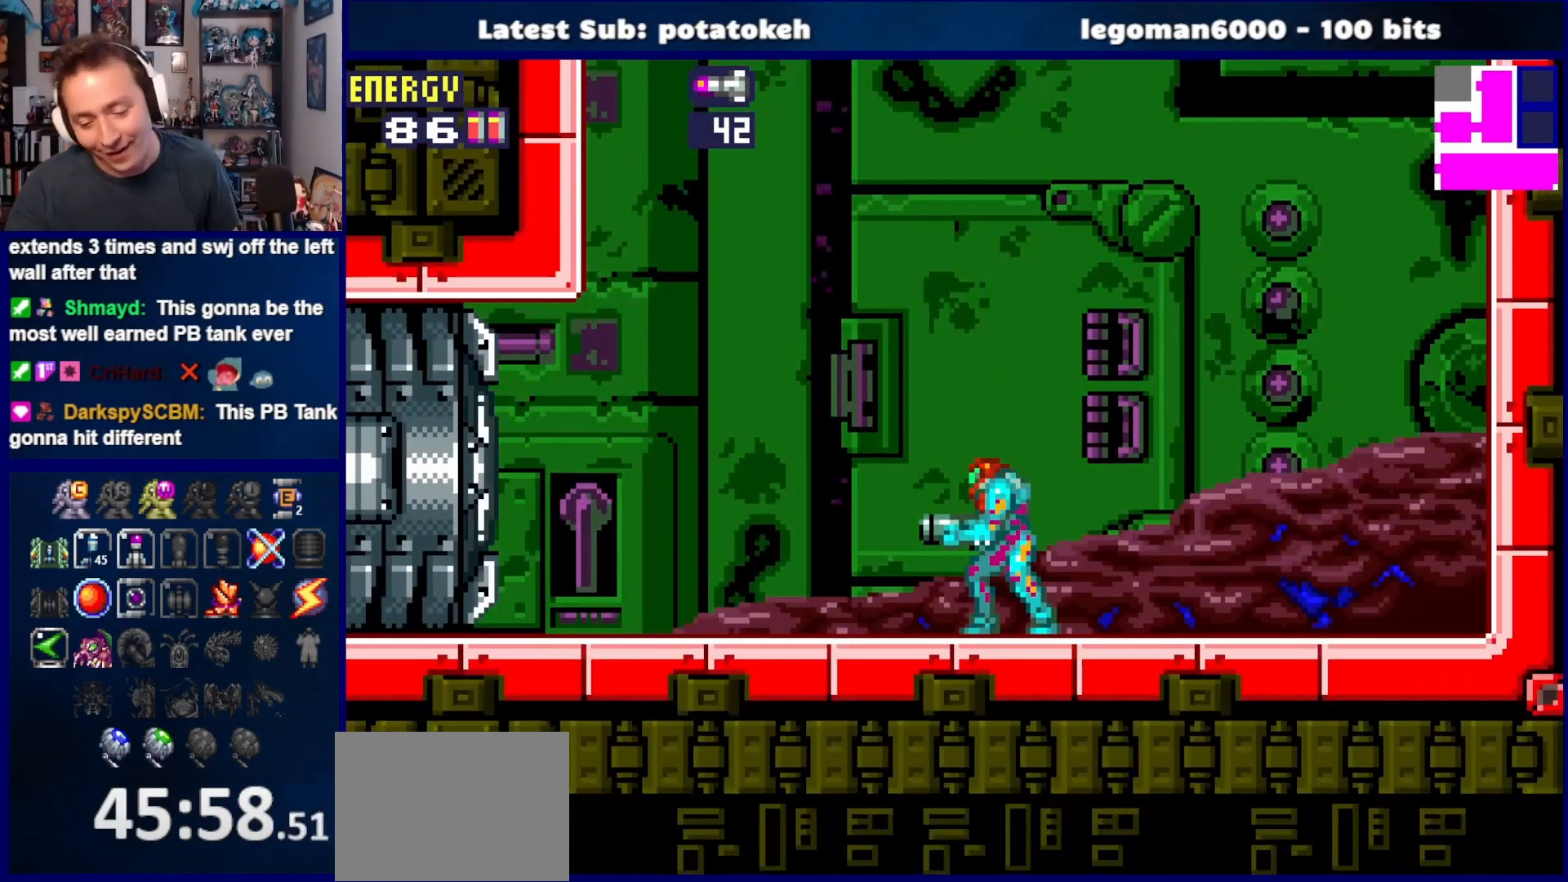
{"buttons": [], "right_stick": "center", "events": []}